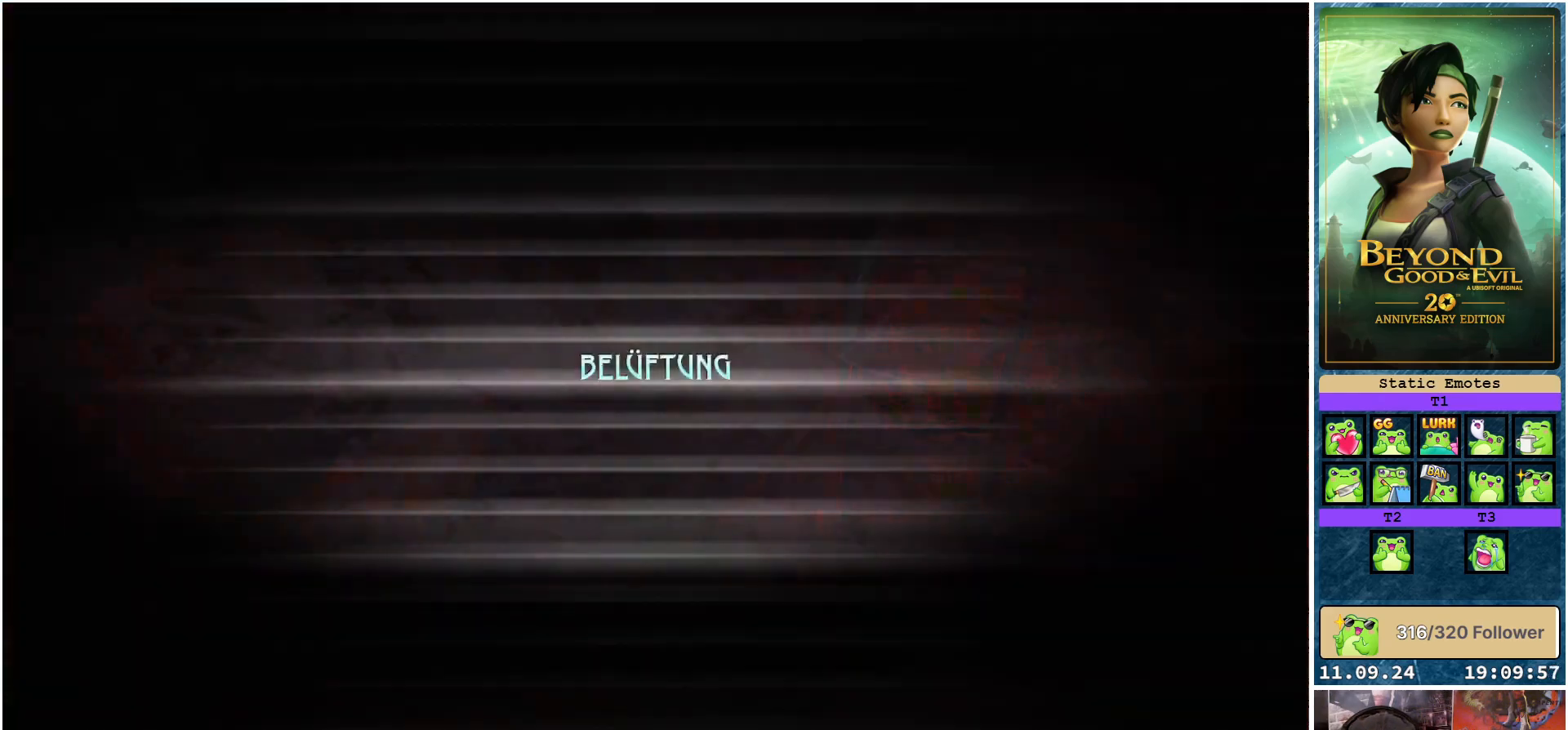
Gameplay with a controller (Xbox layout); each line is a JSON object with the inputs held at the frame after it. "events" lists button and stick changes between this image and that frame as [ms after this image, input, new state], when the widget could be followed in between.
{"buttons": [], "left_stick": "center", "right_stick": "center", "events": []}
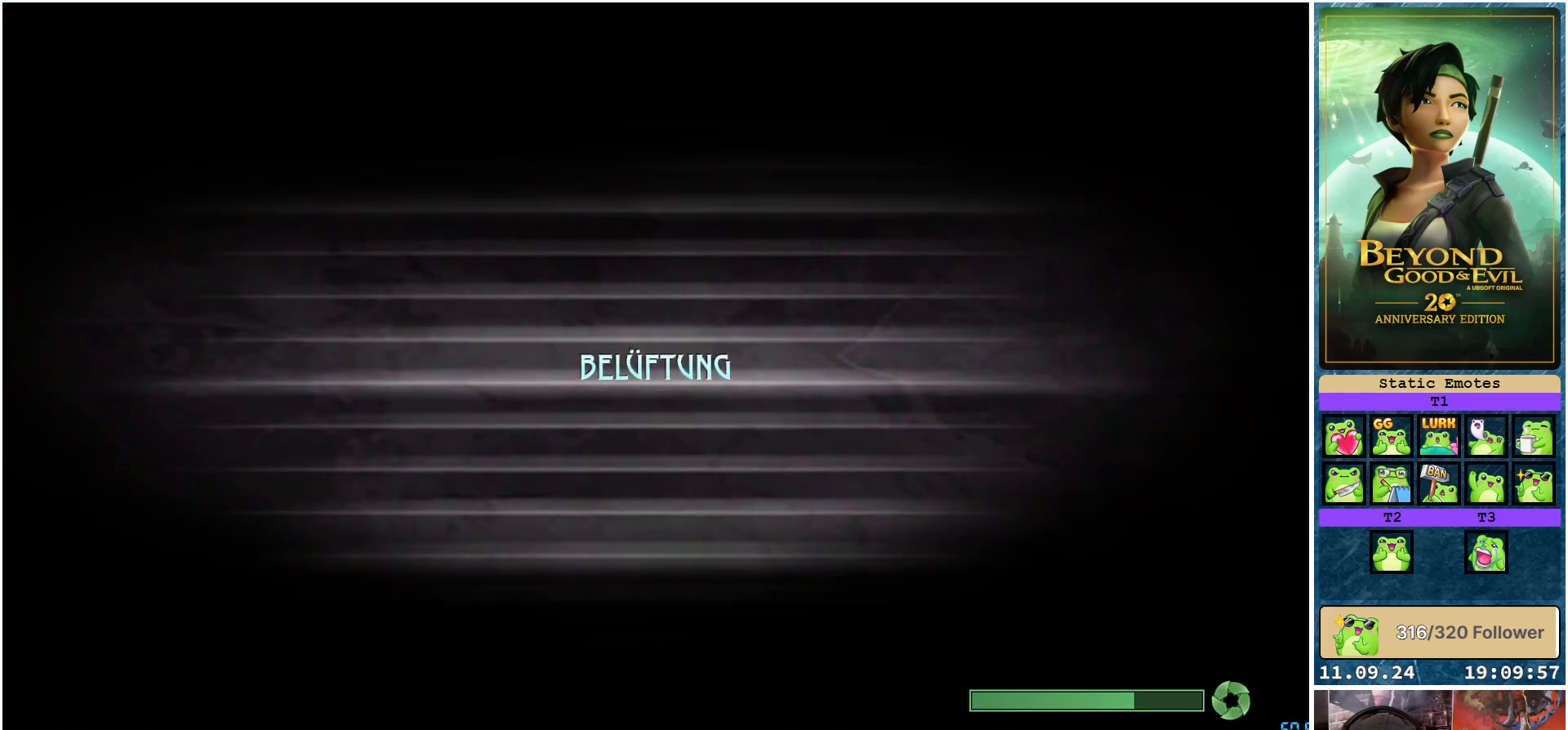
{"buttons": [], "left_stick": "center", "right_stick": "center", "events": []}
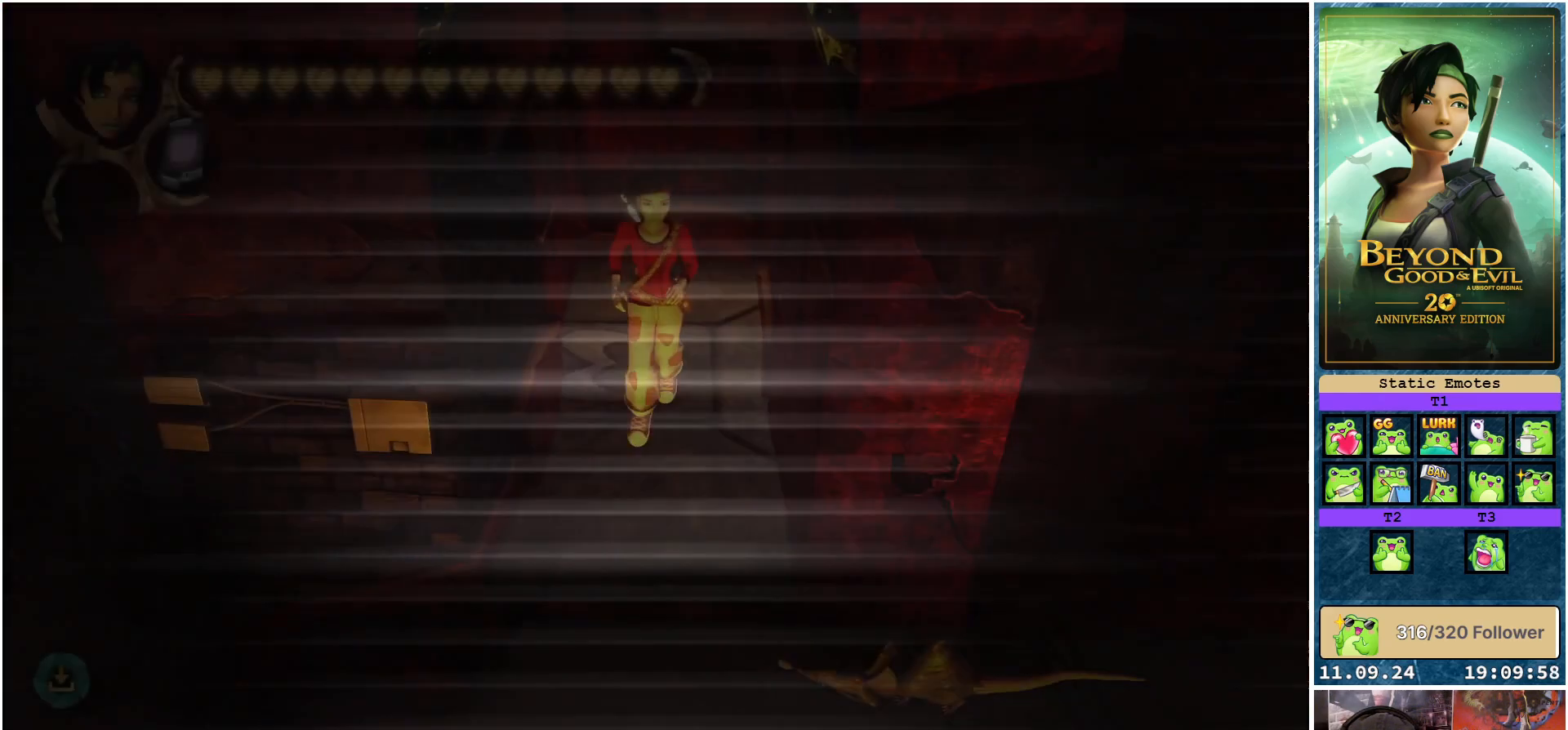
{"buttons": [], "left_stick": "center", "right_stick": "center", "events": []}
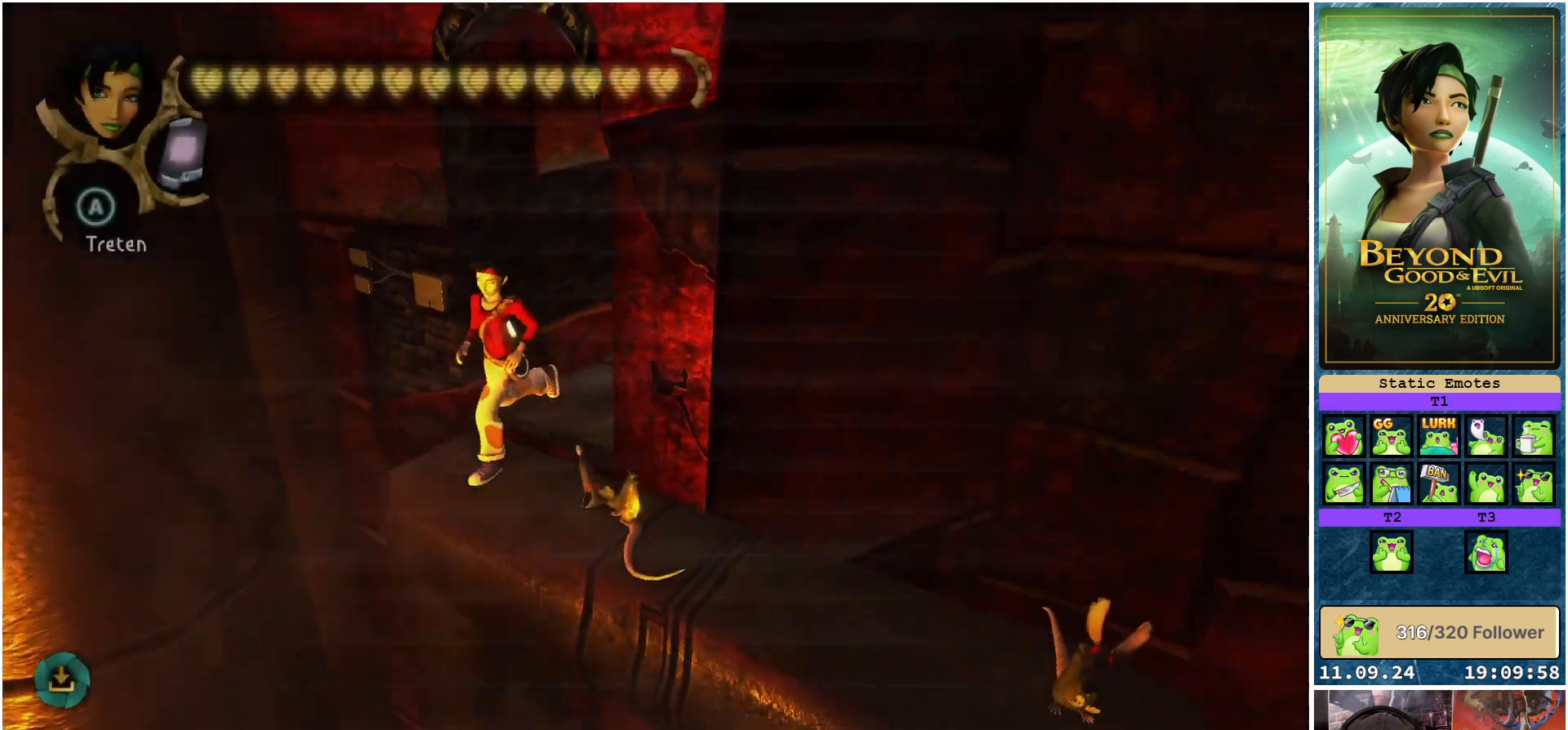
{"buttons": [], "left_stick": "center", "right_stick": "center", "events": []}
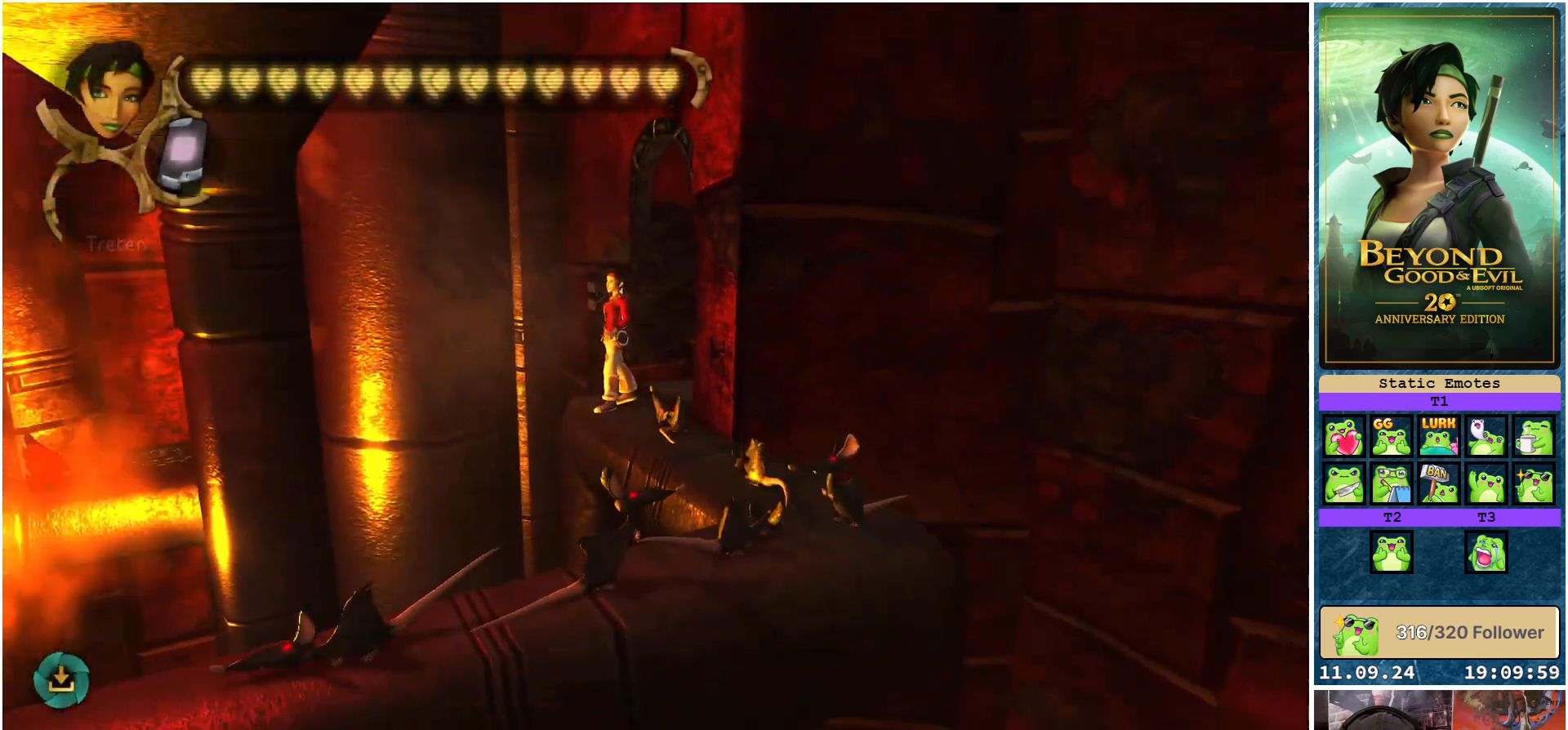
{"buttons": ["A"], "left_stick": "down-right", "right_stick": "center", "events": [[283, "A", "down"], [283, "left_stick", "down-right"], [400, "A", "up"], [467, "A", "down"]]}
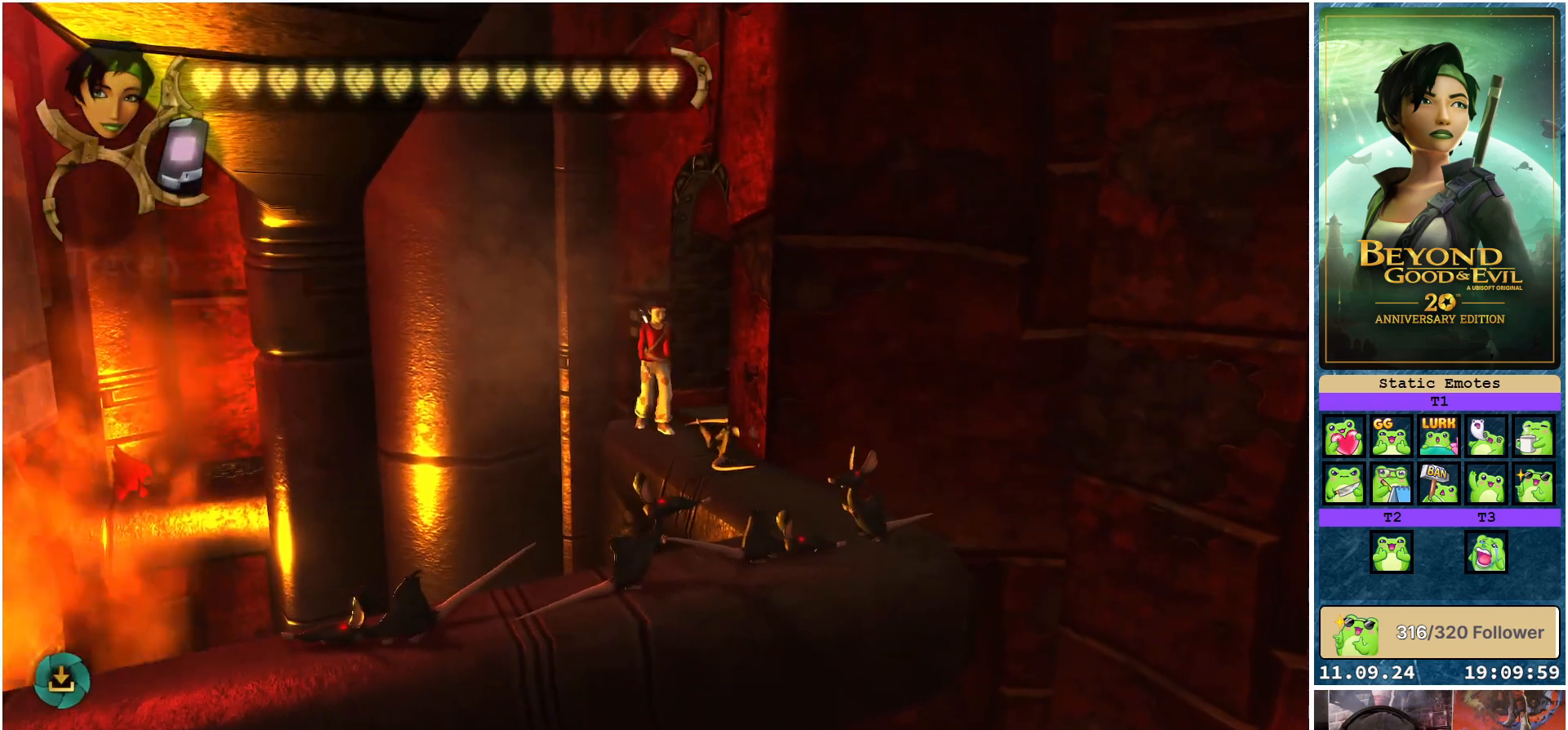
{"buttons": [], "left_stick": "down-right", "right_stick": "center", "events": [[33, "A", "up"], [117, "A", "down"], [183, "A", "up"], [250, "A", "down"], [333, "A", "up"], [383, "A", "down"], [433, "A", "up"]]}
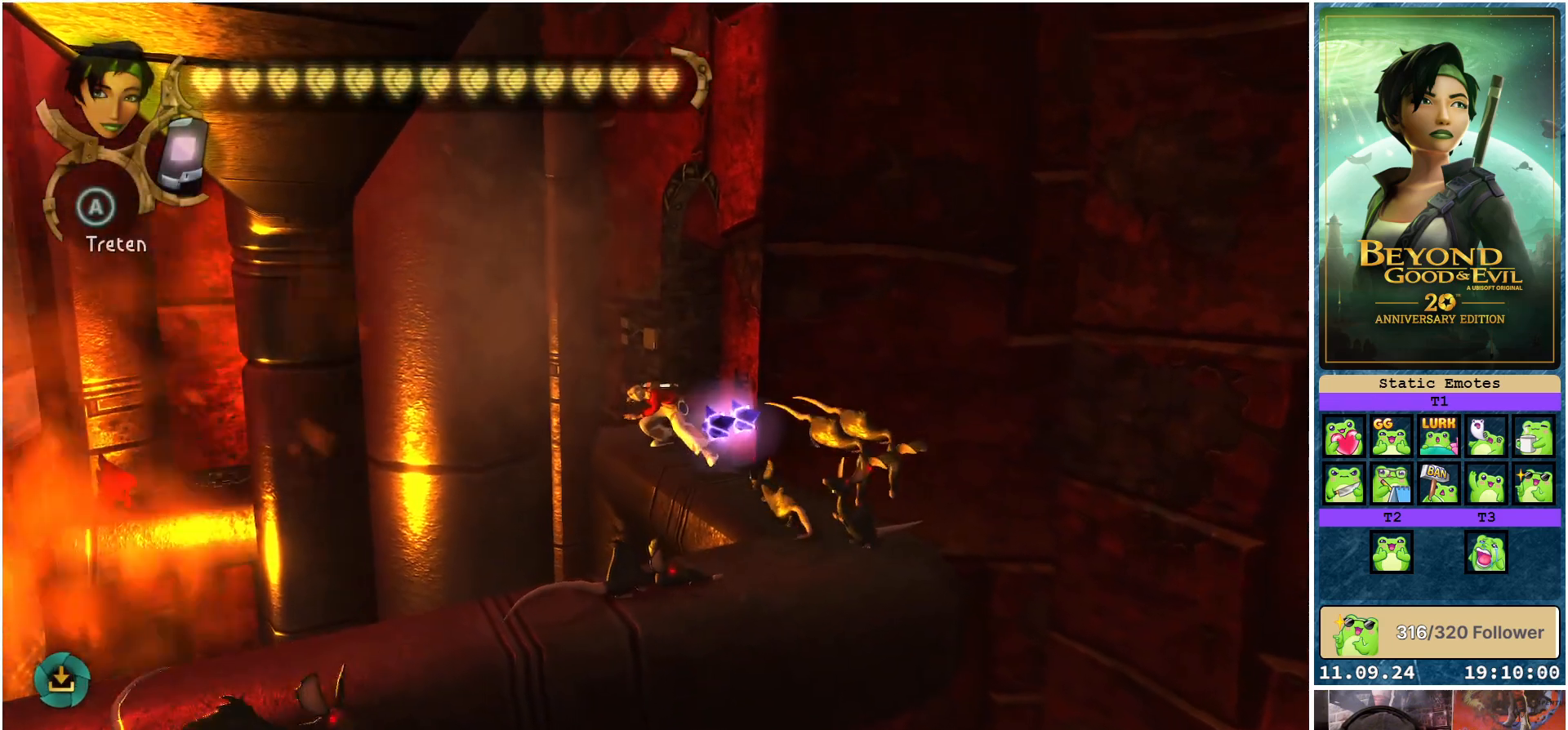
{"buttons": ["A"], "left_stick": "down", "right_stick": "center", "events": [[400, "left_stick", "down"], [467, "A", "down"]]}
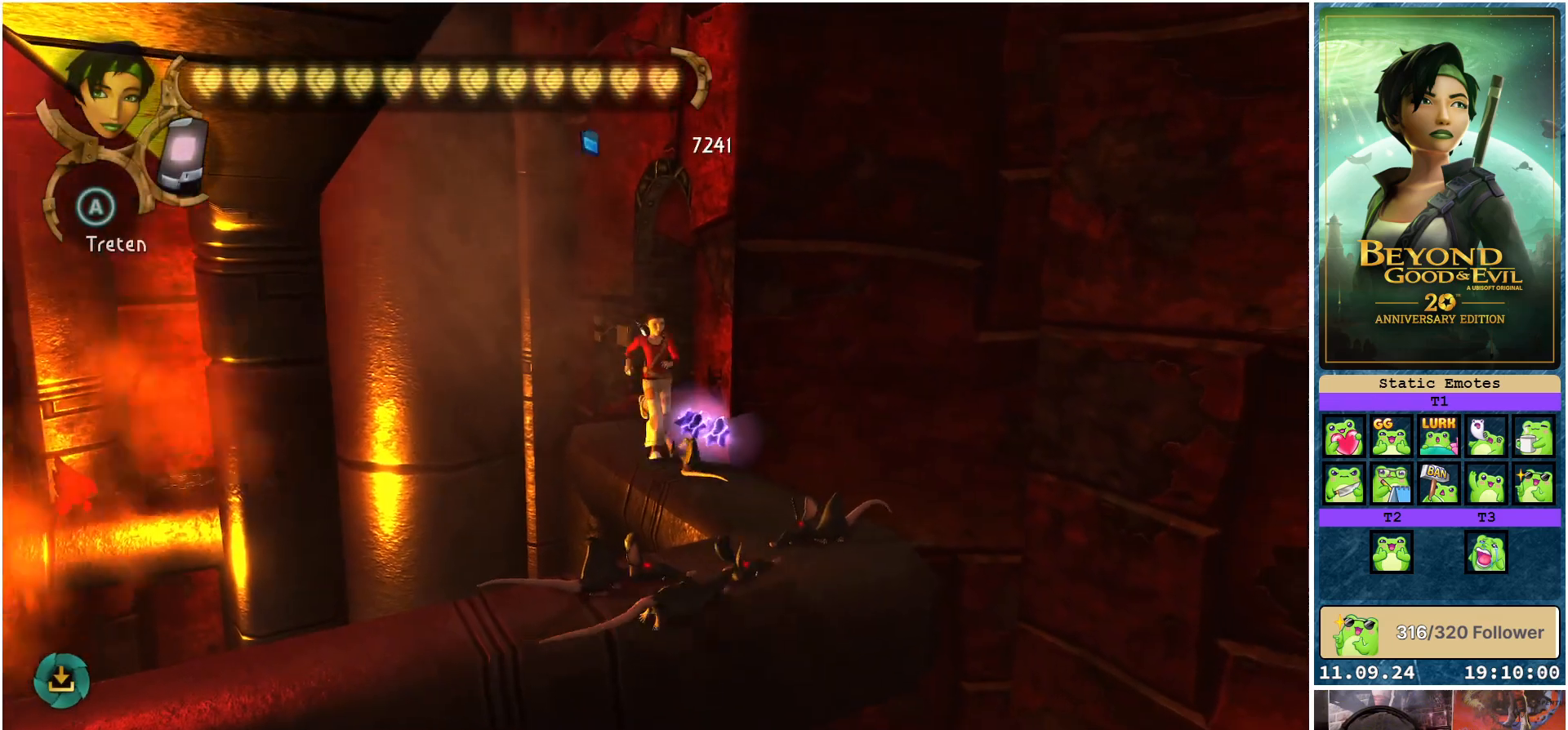
{"buttons": [], "left_stick": "down", "right_stick": "center", "events": [[67, "A", "up"], [133, "A", "down"], [233, "A", "up"], [317, "A", "down"], [350, "A", "up"]]}
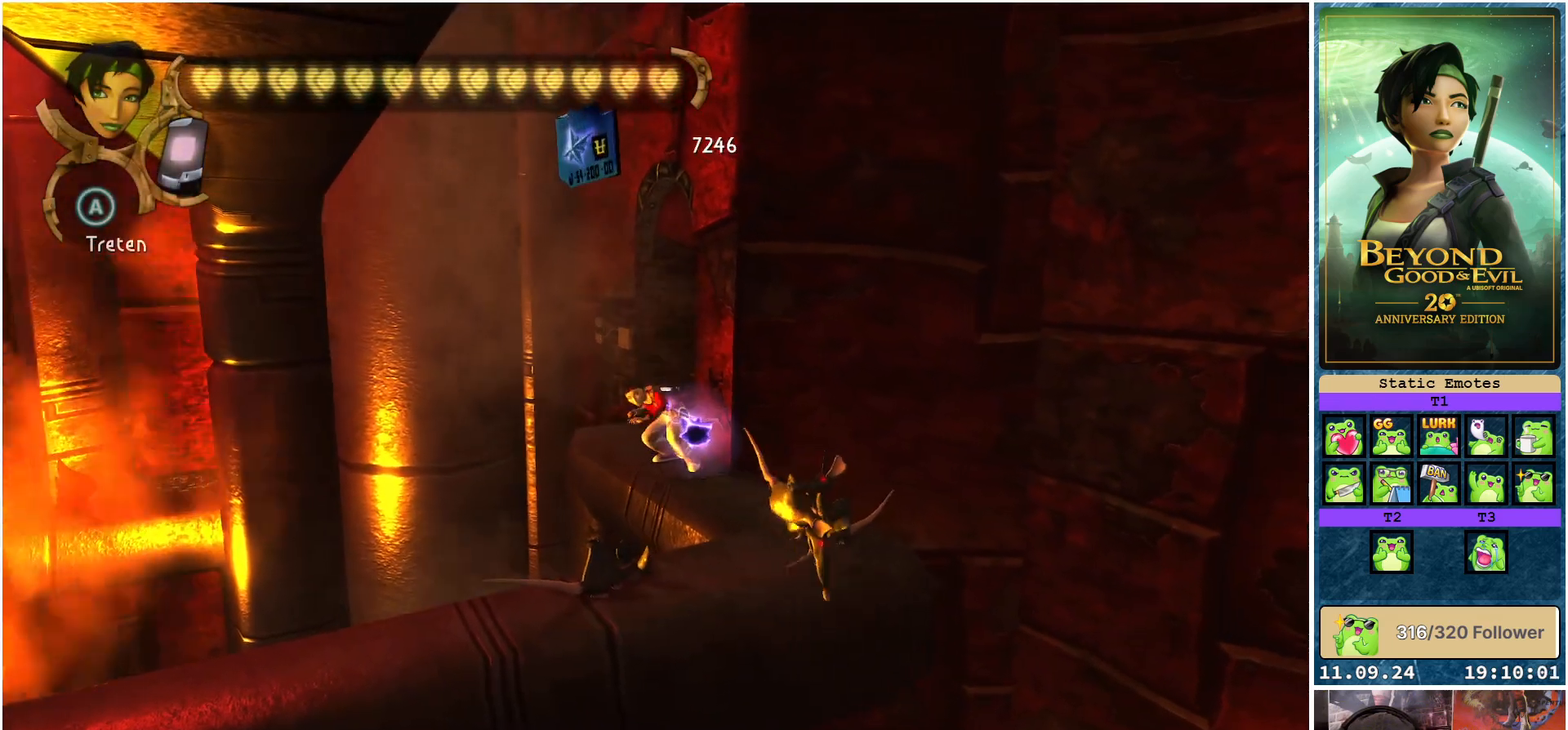
{"buttons": ["A"], "left_stick": "down", "right_stick": "center", "events": [[467, "A", "down"]]}
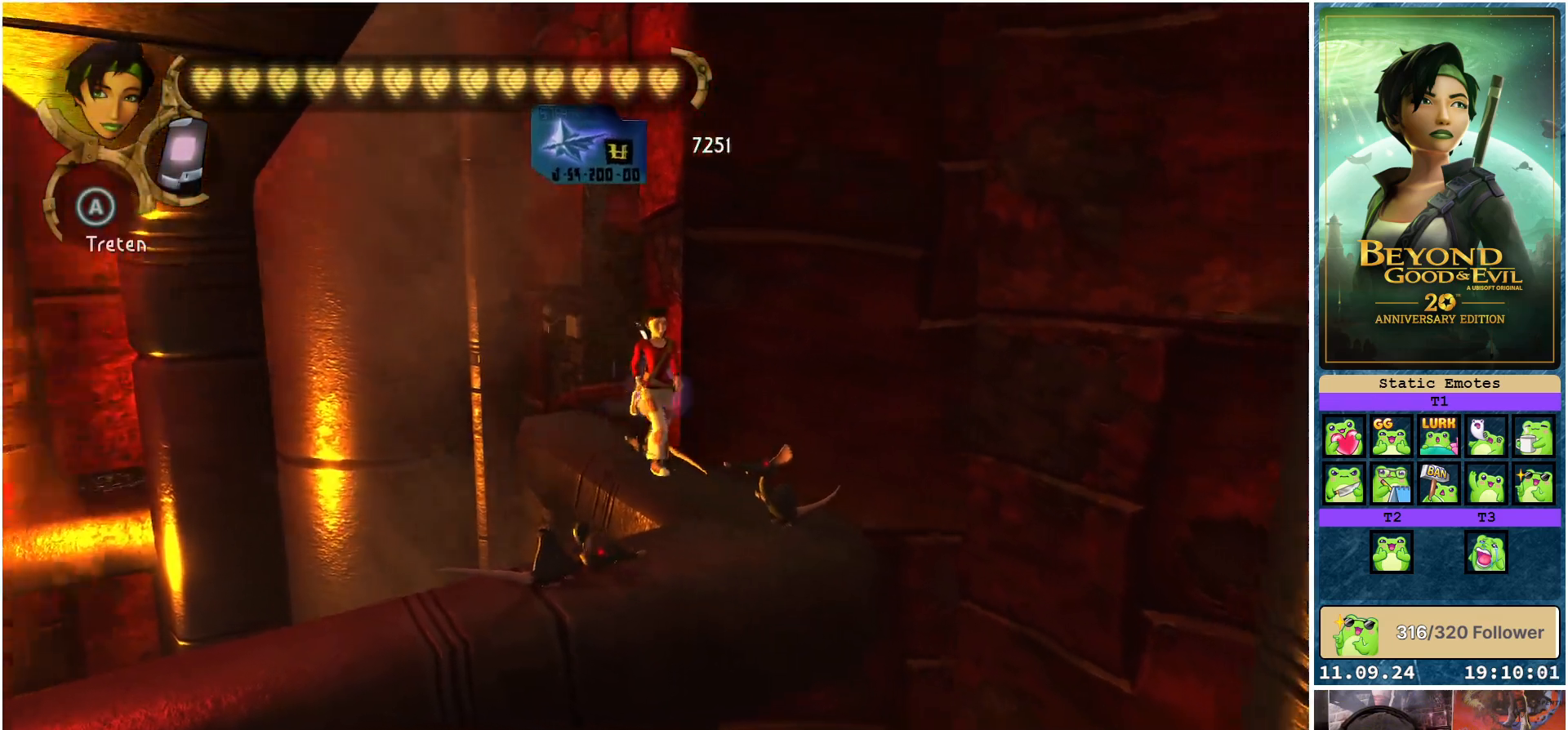
{"buttons": [], "left_stick": "down", "right_stick": "center", "events": [[100, "A", "up"], [167, "A", "down"], [267, "A", "up"], [333, "A", "down"], [367, "A", "up"]]}
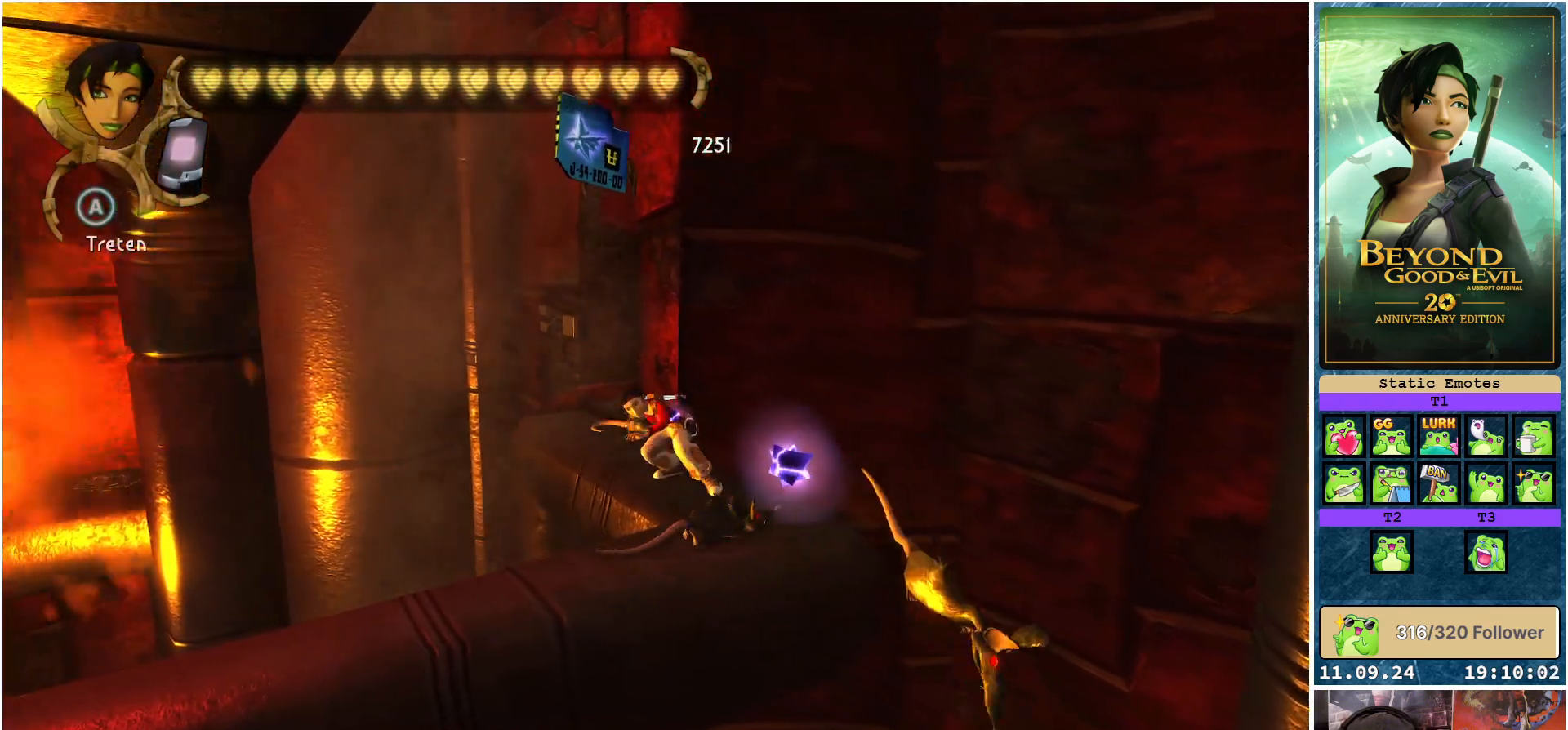
{"buttons": [], "left_stick": "up", "right_stick": "center", "events": [[117, "left_stick", "left"], [167, "left_stick", "up-left"], [267, "A", "down"], [300, "left_stick", "up"], [367, "A", "up"], [483, "A", "down"], [500, "A", "up"]]}
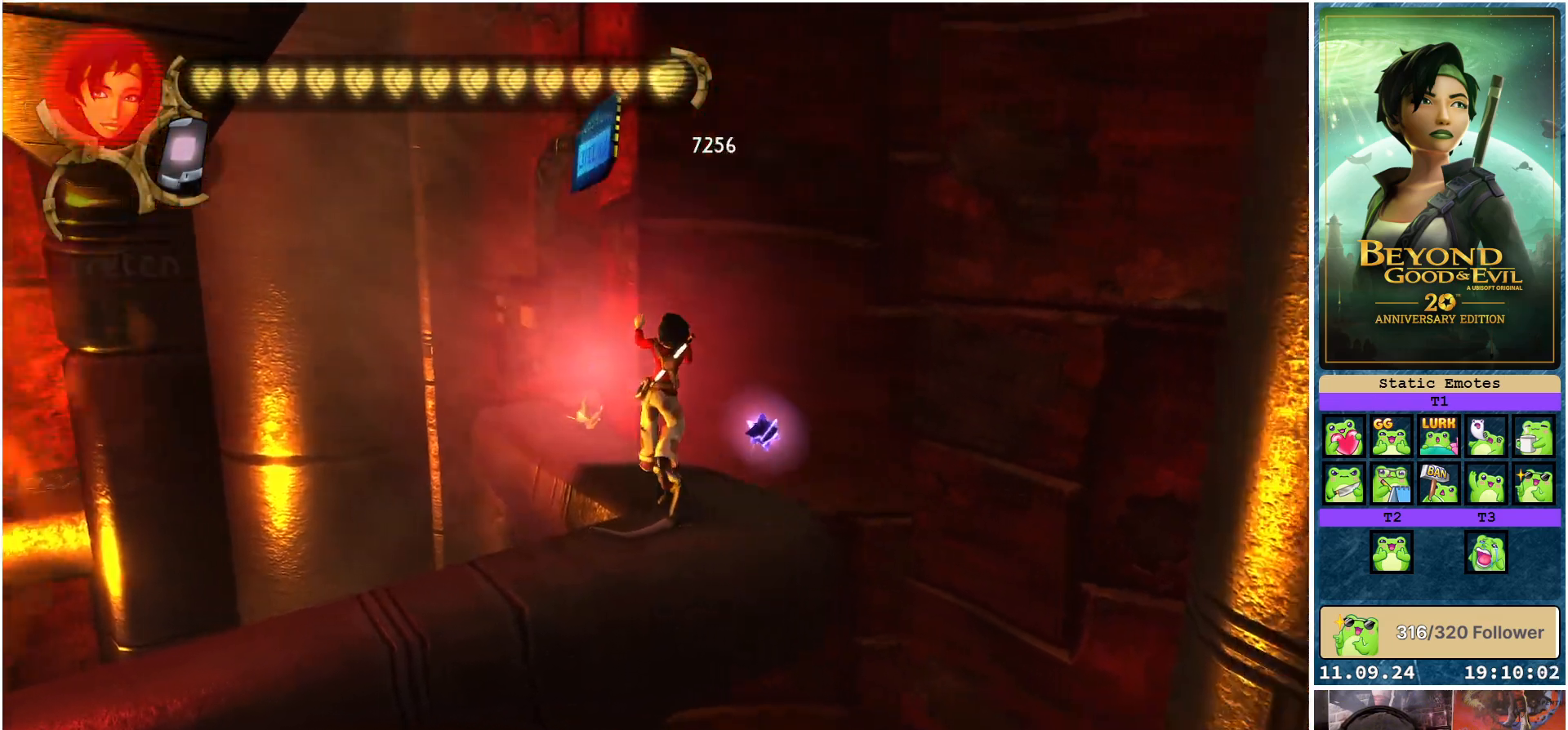
{"buttons": [], "left_stick": "up-left", "right_stick": "center", "events": [[117, "A", "down"], [150, "A", "up"], [233, "A", "down"], [333, "A", "up"], [333, "left_stick", "up-left"], [400, "A", "down"], [467, "A", "up"]]}
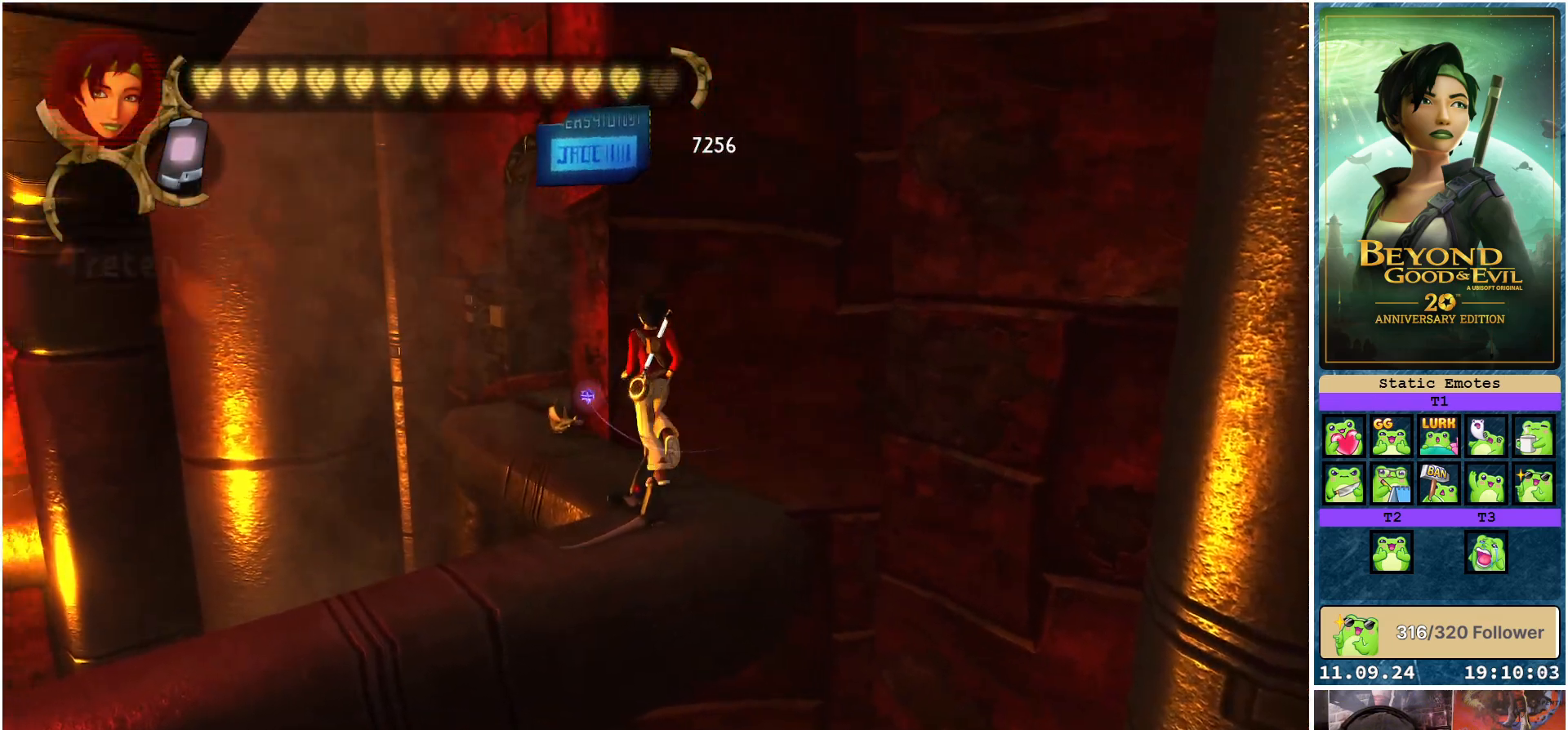
{"buttons": [], "left_stick": "up-left", "right_stick": "center", "events": [[50, "A", "down"], [117, "A", "up"], [333, "A", "down"], [417, "A", "up"]]}
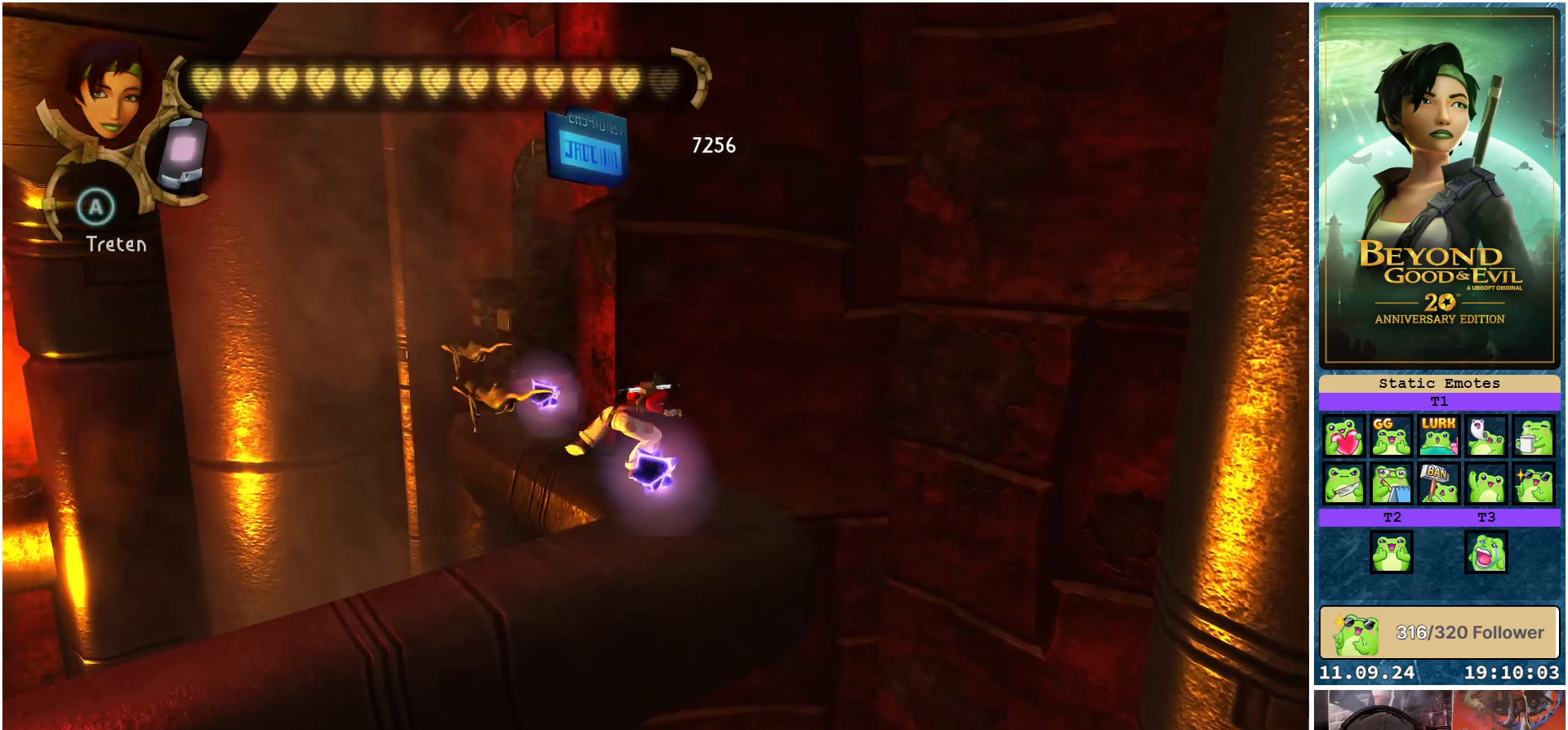
{"buttons": [], "left_stick": "up-left", "right_stick": "center", "events": []}
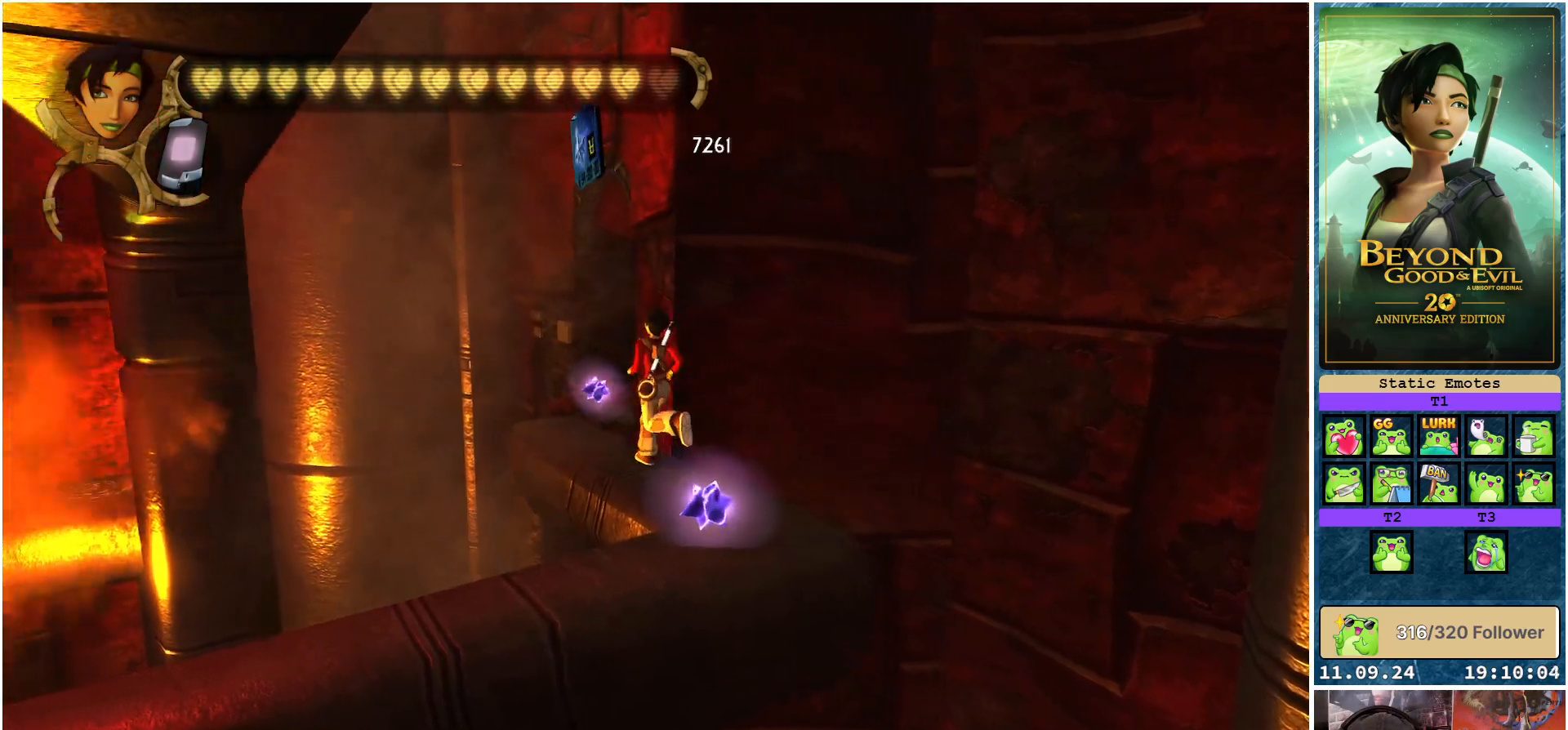
{"buttons": [], "left_stick": "down-right", "right_stick": "left", "events": [[33, "left_stick", "center"], [250, "left_stick", "down"], [300, "right_stick", "left"], [367, "left_stick", "down-right"]]}
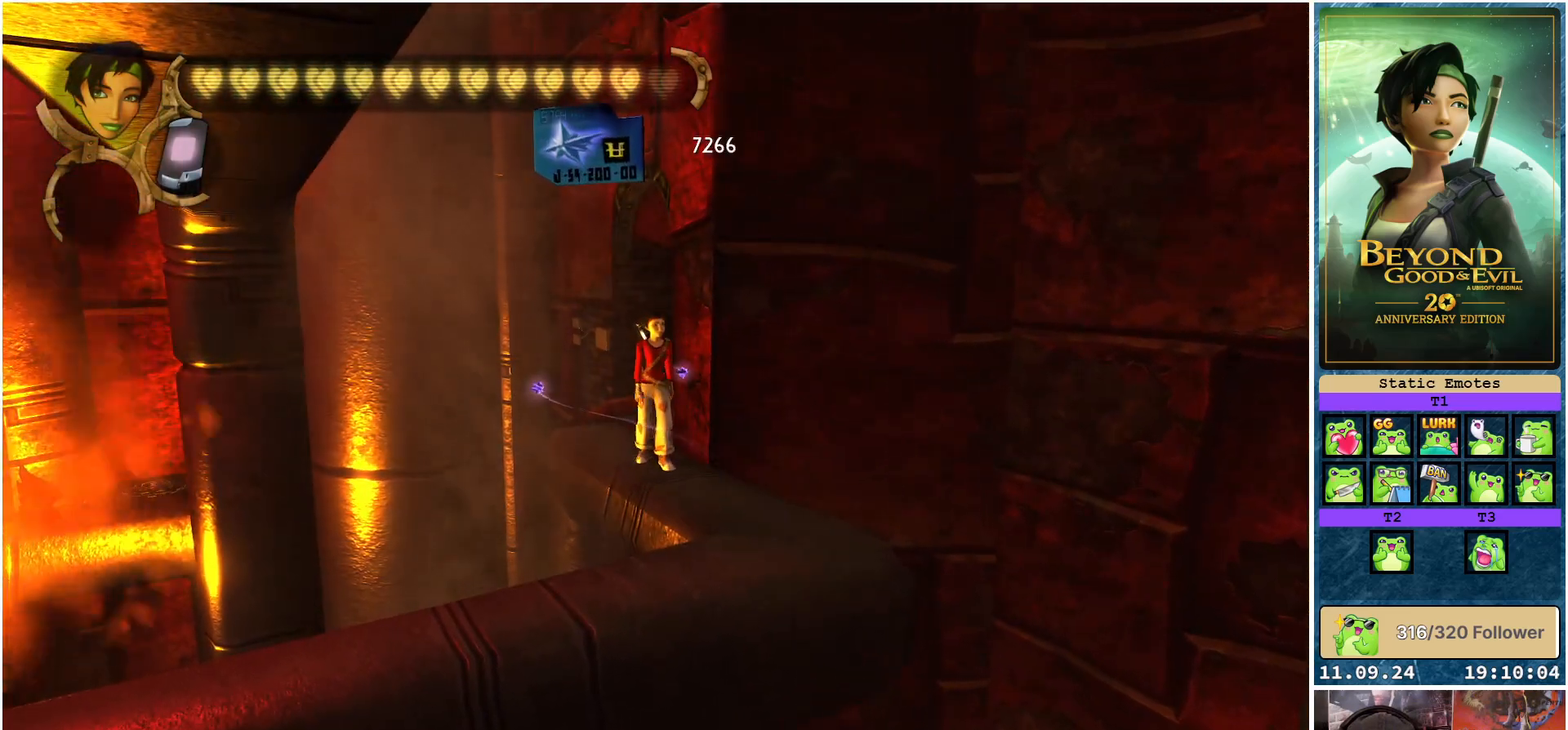
{"buttons": [], "left_stick": "down-right", "right_stick": "center", "events": [[217, "right_stick", "center"]]}
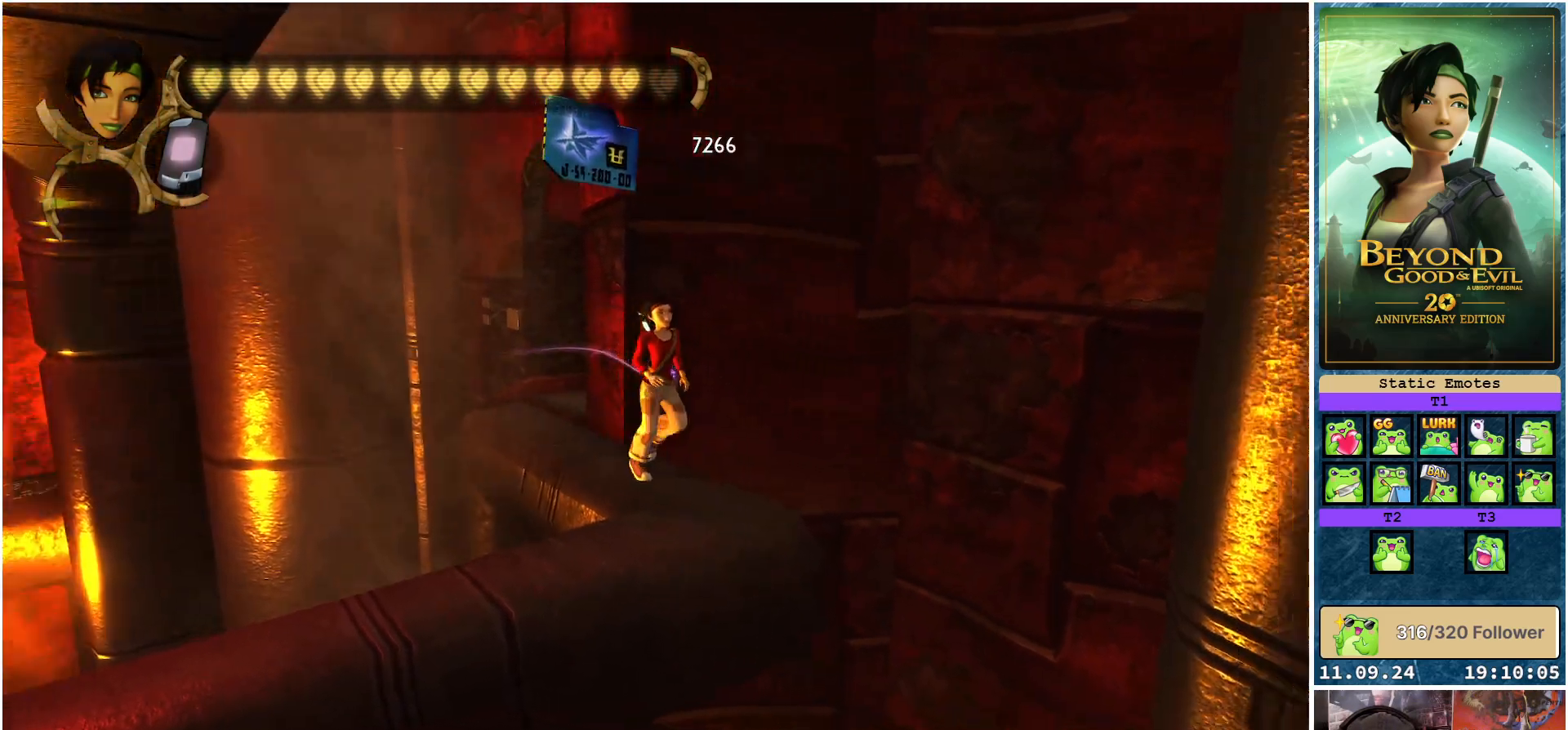
{"buttons": [], "left_stick": "down", "right_stick": "center", "events": [[17, "left_stick", "down"]]}
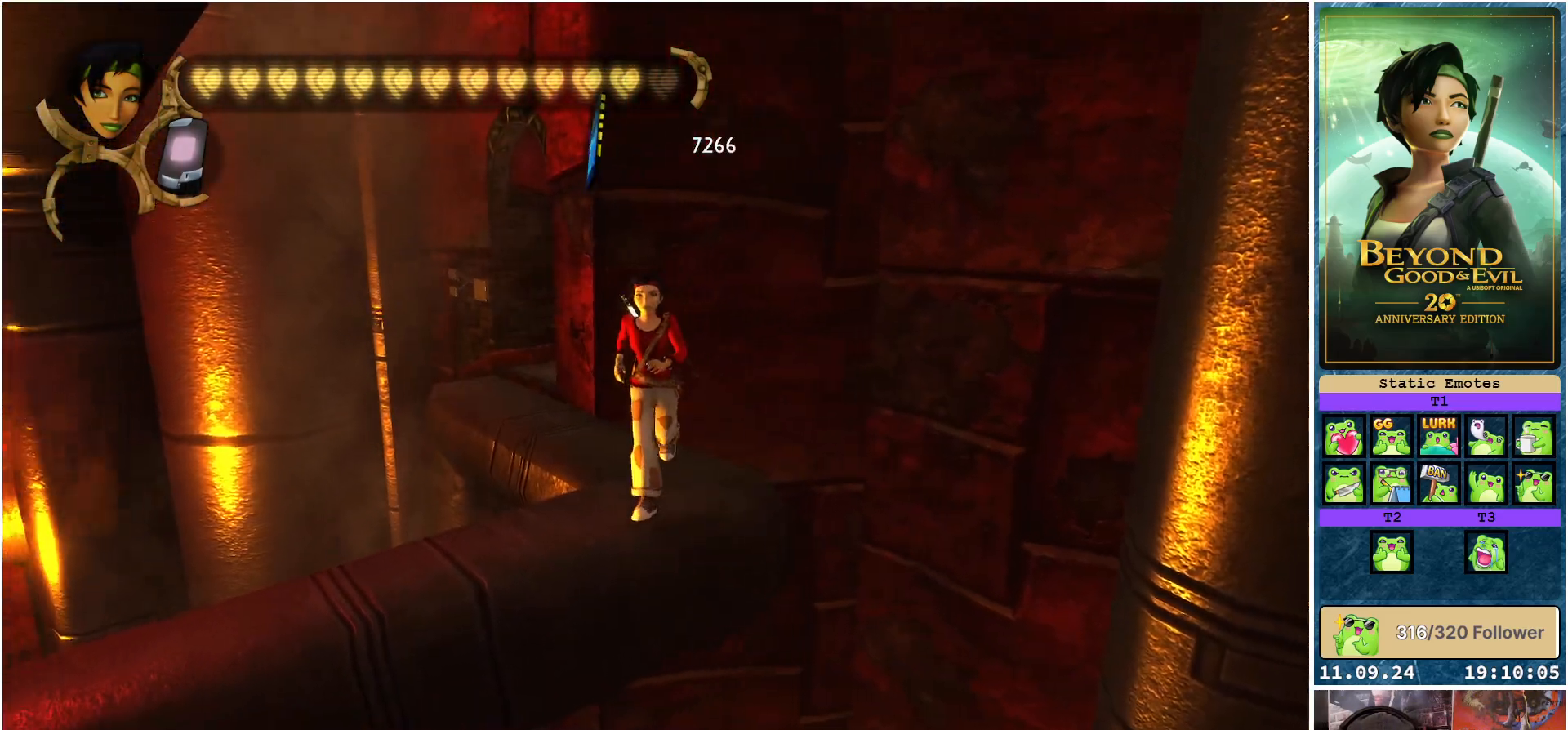
{"buttons": [], "left_stick": "center", "right_stick": "left", "events": [[33, "right_stick", "left"], [150, "left_stick", "down-left"], [283, "left_stick", "left"], [500, "left_stick", "center"]]}
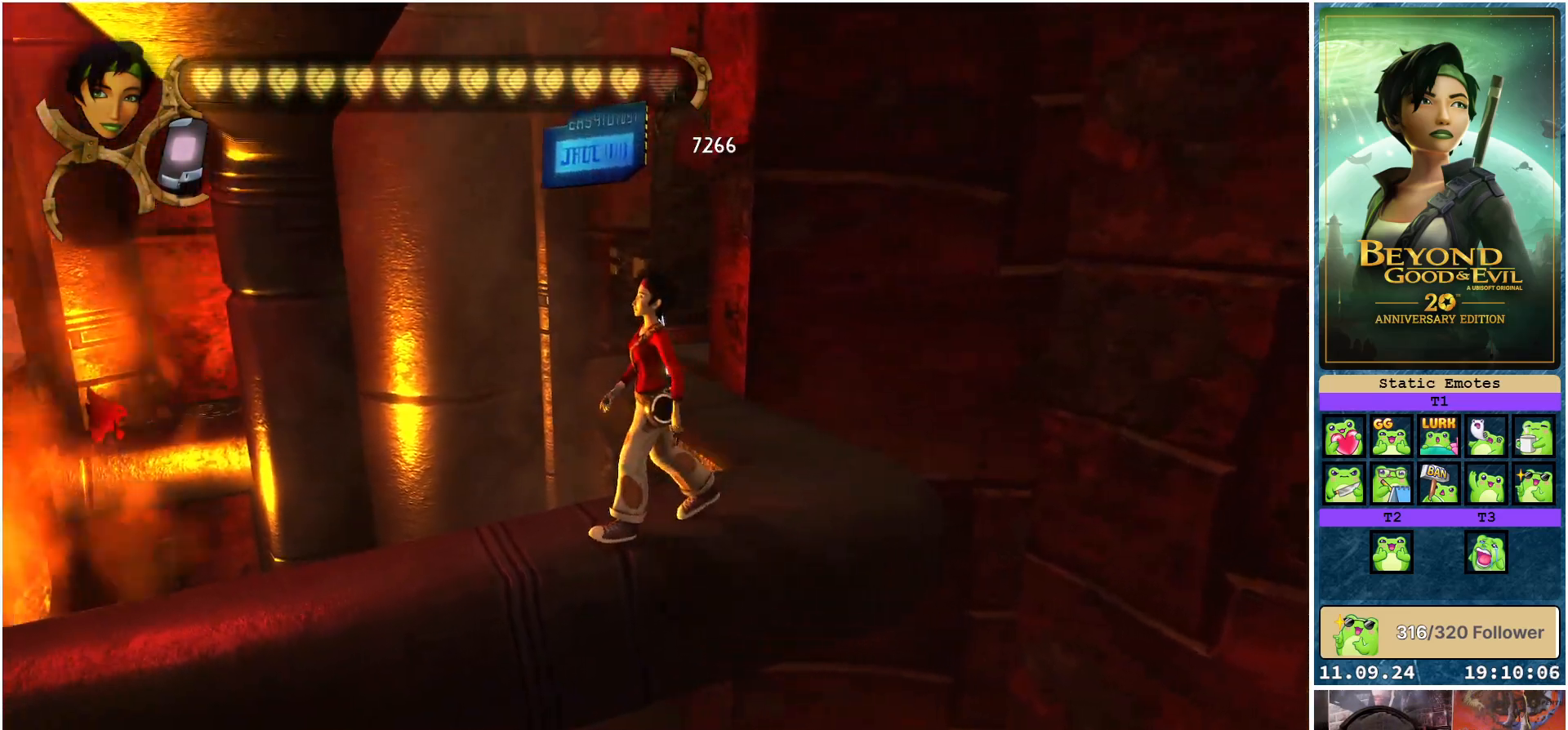
{"buttons": [], "left_stick": "down-left", "right_stick": "left", "events": [[450, "left_stick", "down-left"]]}
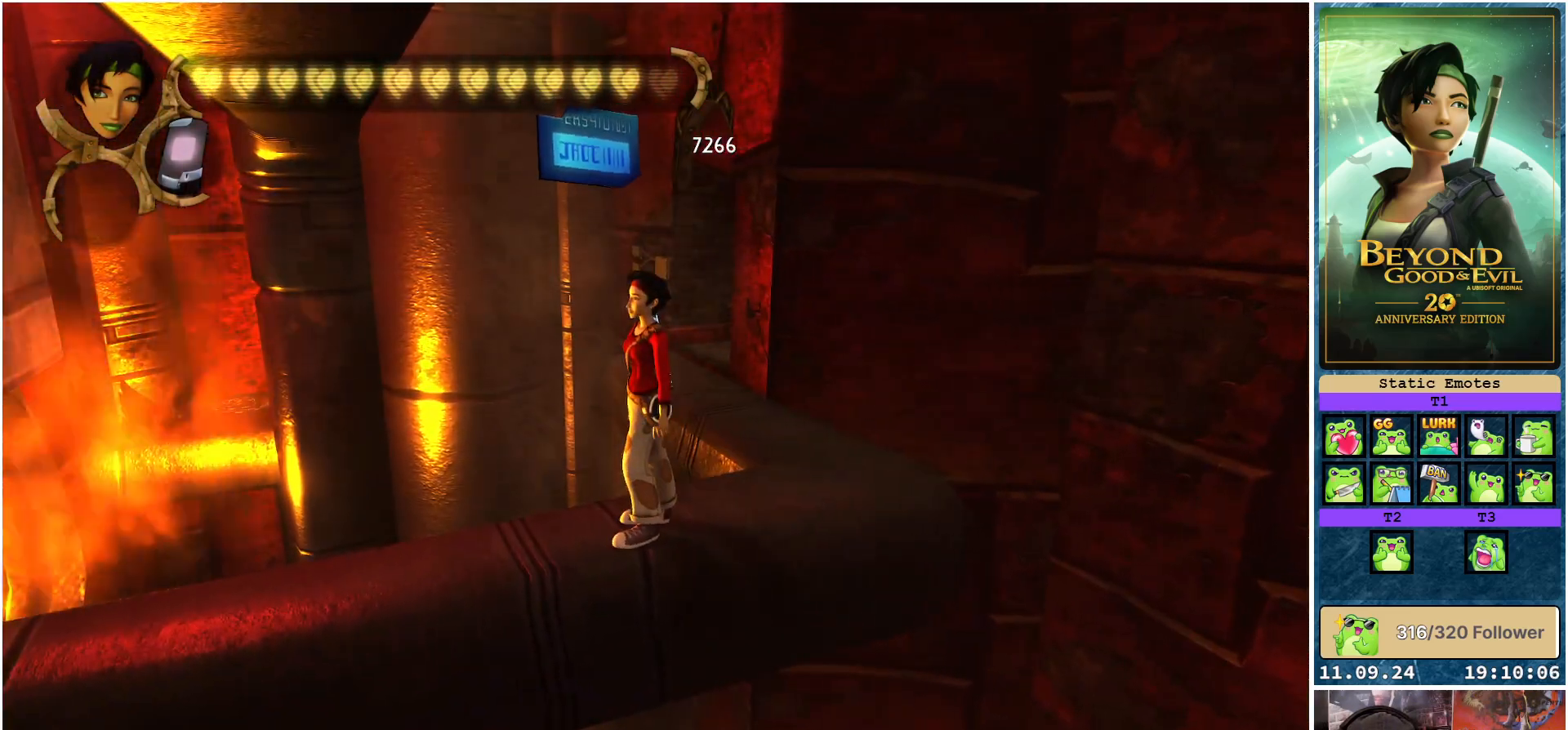
{"buttons": [], "left_stick": "down-left", "right_stick": "left", "events": []}
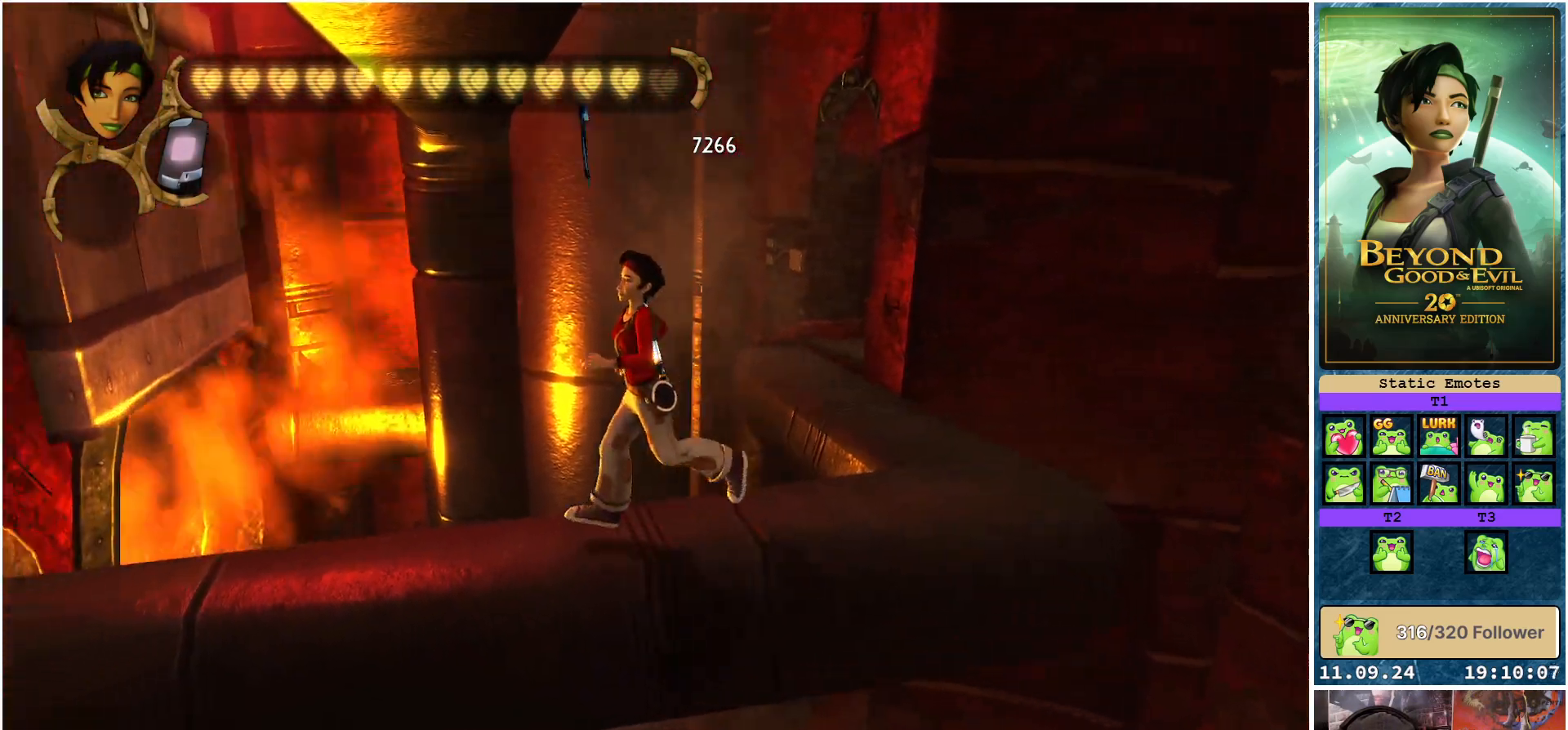
{"buttons": ["L1"], "left_stick": "center", "right_stick": "center", "events": [[283, "left_stick", "center"], [283, "right_stick", "center"], [500, "L1", "down"]]}
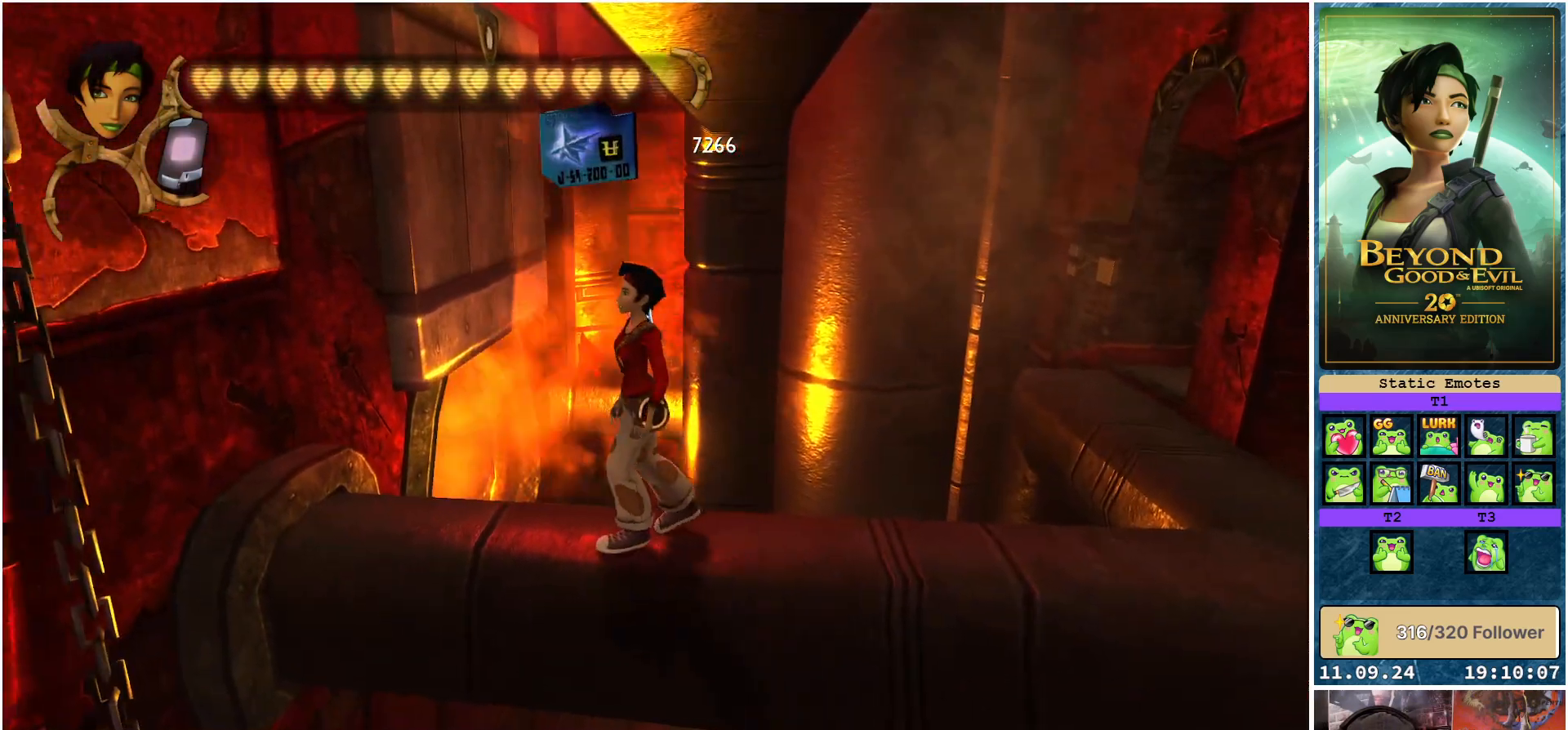
{"buttons": ["L1"], "left_stick": "center", "right_stick": "up", "events": [[383, "right_stick", "up"]]}
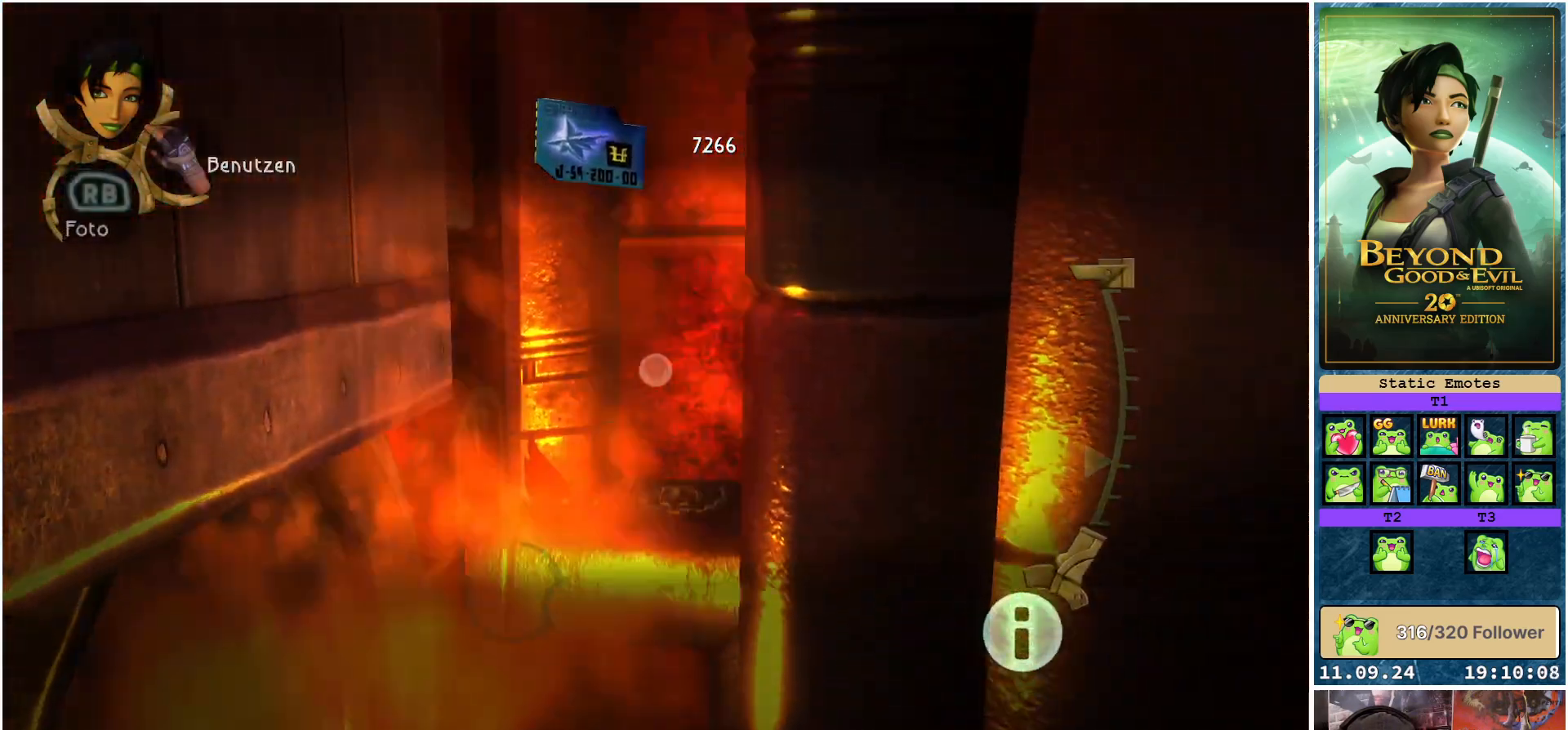
{"buttons": ["L1"], "left_stick": "down", "right_stick": "up", "events": [[150, "left_stick", "down"]]}
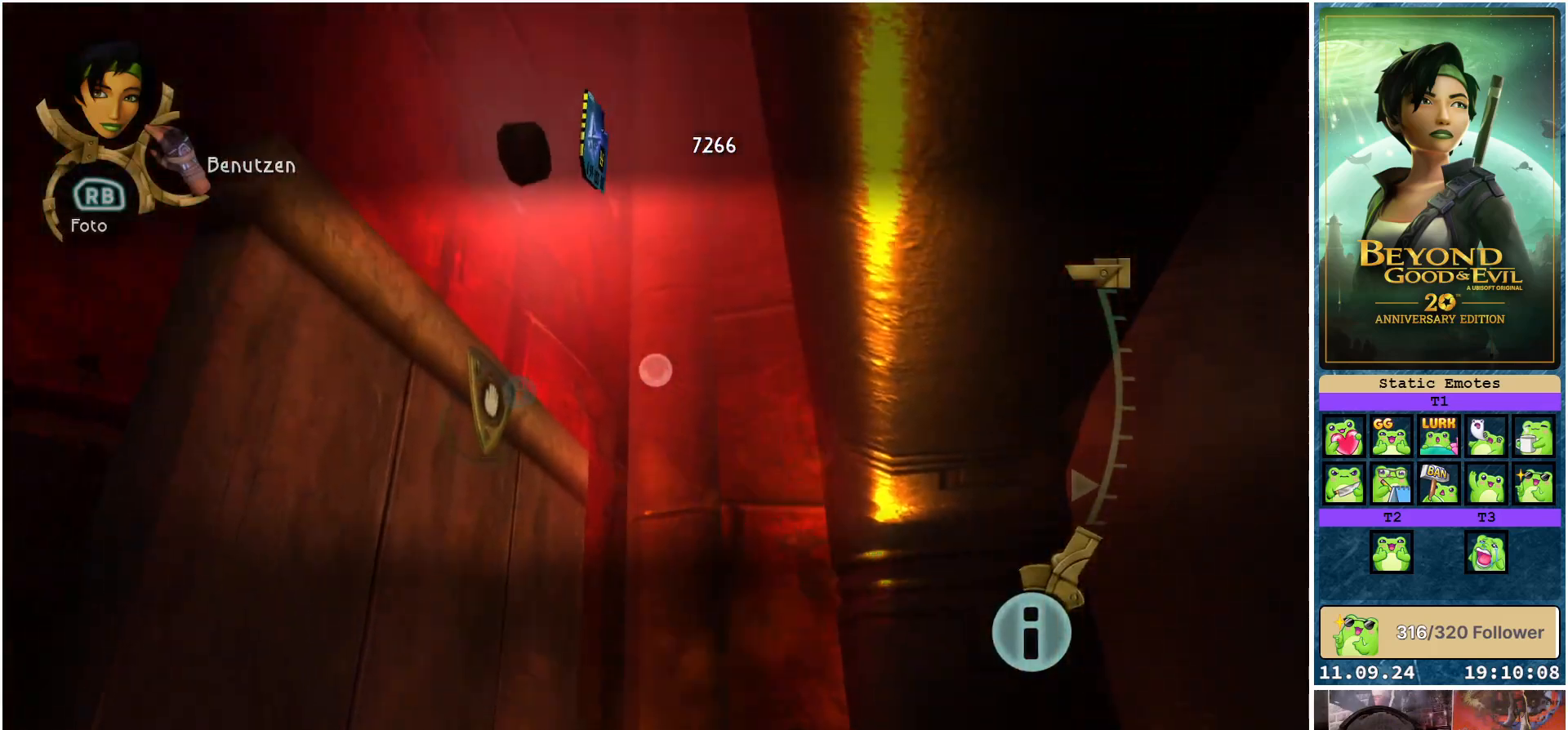
{"buttons": ["L1"], "left_stick": "center", "right_stick": "center", "events": [[167, "right_stick", "up-left"], [183, "left_stick", "center"], [467, "right_stick", "center"]]}